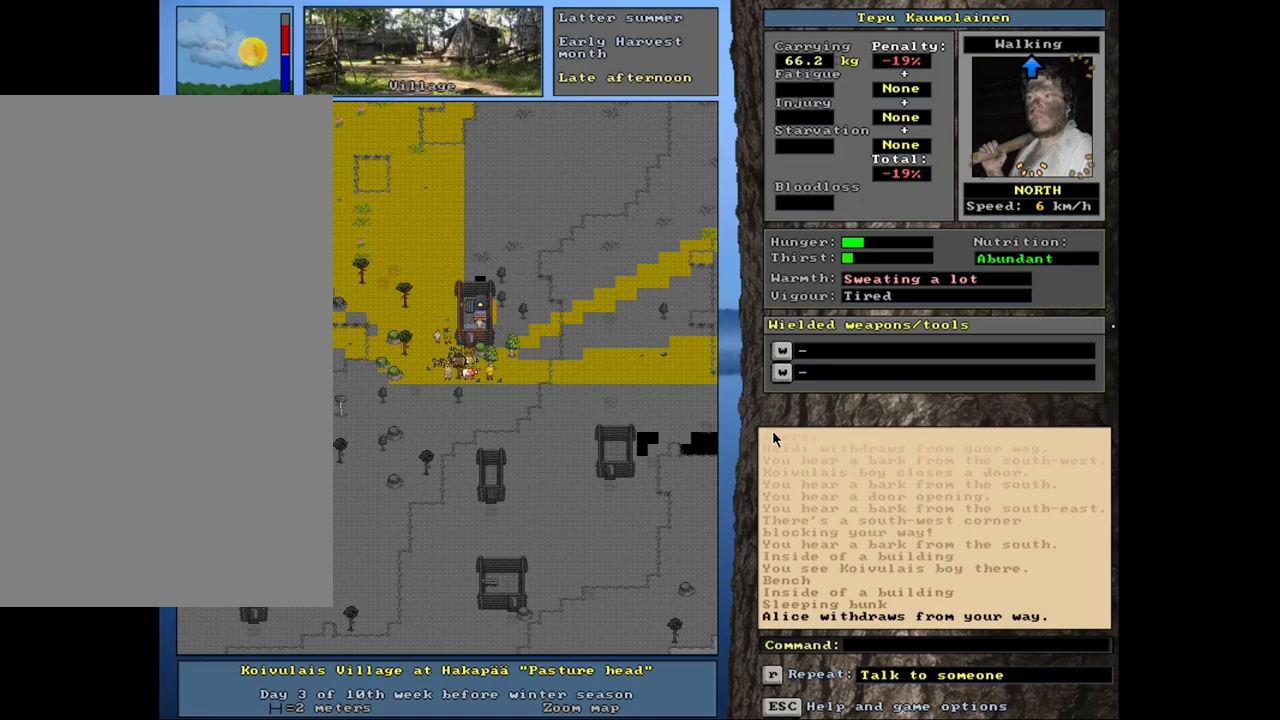
Gameplay with keyboard and mouse; each line is a JSON object with the keys and mouse buttons held at the frame after it. "events" lists presses ("down") and releases ("up") of ".", "/", "0", "1", "2", "3", "4", "5", "6", "7", "8", "9", "a", "alt_l", "alt_r", "b", "backslash", "backspace", "c", "caps_lock", "comma", "ctrl_l", "ctrl_r", "d", "down", "e", "equals", "escape", "f", "f1", "f10", "f11", "f12", "f2", "f3", "f4", "f5", "f6", "f7", "f8", "f9", "g", "h", "i", "j", "k", "l", "lbracket", "left", "minus", "n", "num0", "num1", "num2", "num3", "num4", "num5", "num6", "num7", "num8", "num9", "o", "p", "q", "quote", "r", "rbracket", "return", "right", "s", "semicolon", "shift_l", "shift_r", "space", "super_l", "super_r", "t", "tab", "tilde", "up", "v", "w", "x", "y", "z", "mouse_left", "mouse_wheel", "mouse_right", "mouse_mb4" and "mouse_mb5" between this image and that frame as [ms after this image, input, new state], when the widget could be followed in between. "mouse_left", "mouse_wheel", "mouse_right", "mouse_mb4", "mouse_mb5" = the "left", "wheel", "right", "mb4", "mb5" buttons of the "mouse" list. No other keys are recorded. "wheel" means that the mouse wheel is clicked or scrolled. Mouse movement is not recorded. Not read: m other_keys u.
{"keys": ["ctrl_l"], "mouse": [], "events": [[250, "ctrl_l", "up"], [450, "ctrl_l", "down"]]}
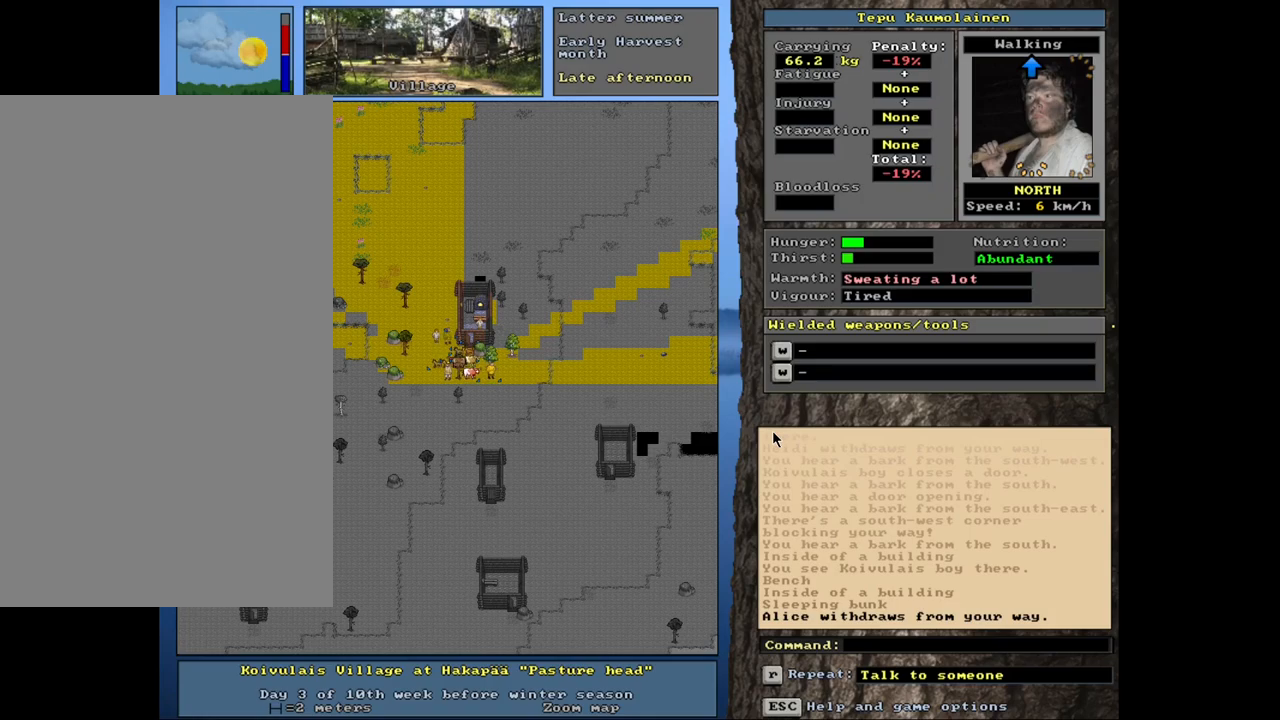
{"keys": [], "mouse": [], "events": [[17, "num8", "down"], [167, "num8", "up"], [334, "ctrl_l", "up"], [400, "num3", "down"], [450, "num3", "up"]]}
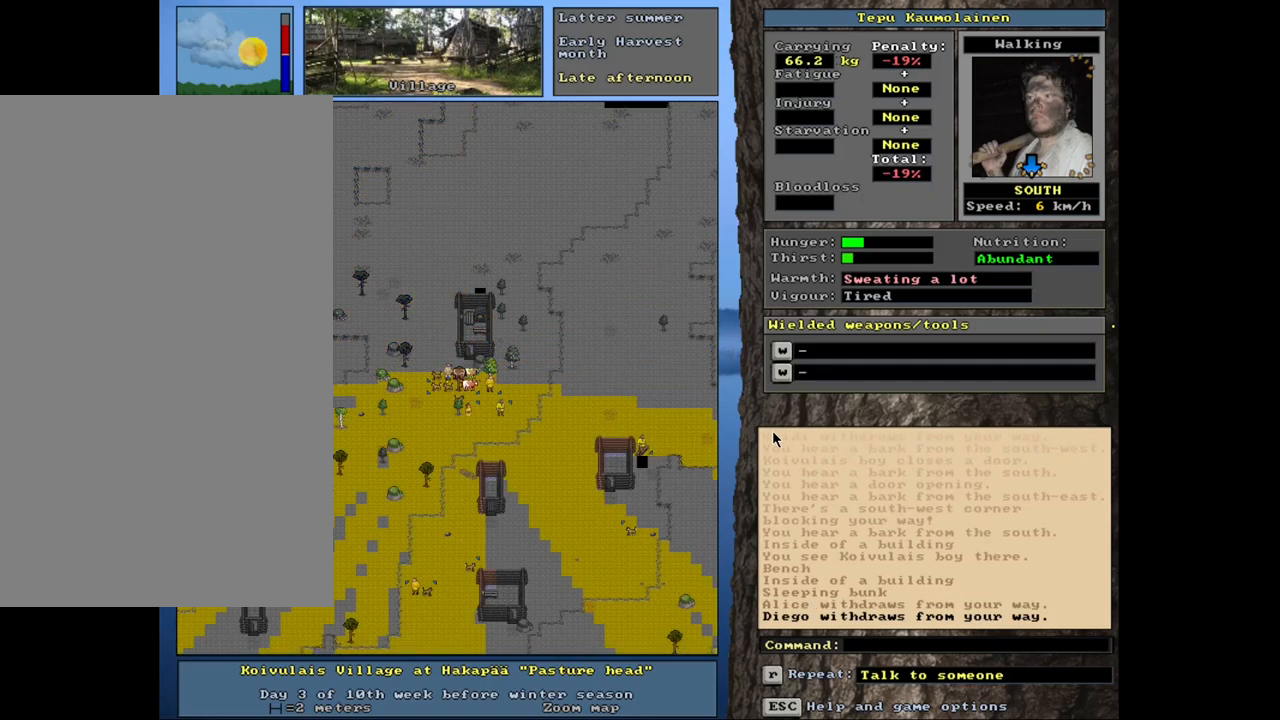
{"keys": [], "mouse": [], "events": [[417, "num3", "down"], [500, "num3", "up"]]}
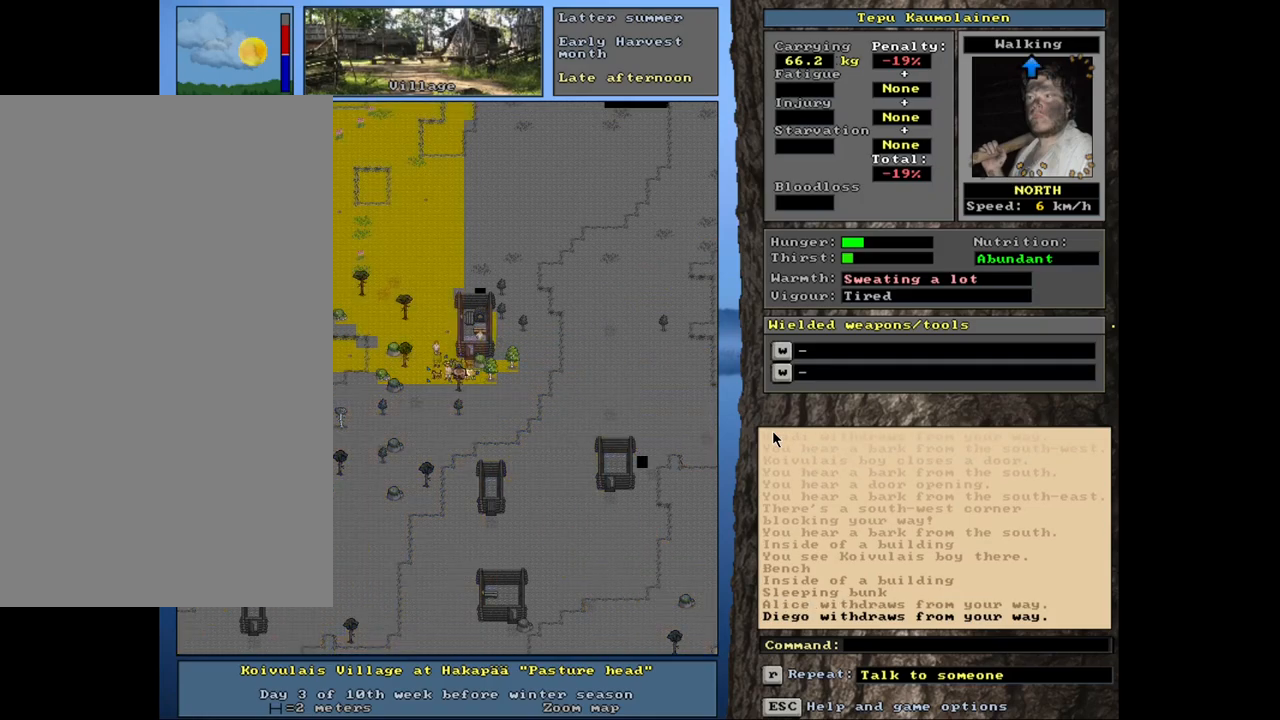
{"keys": [], "mouse": [], "events": []}
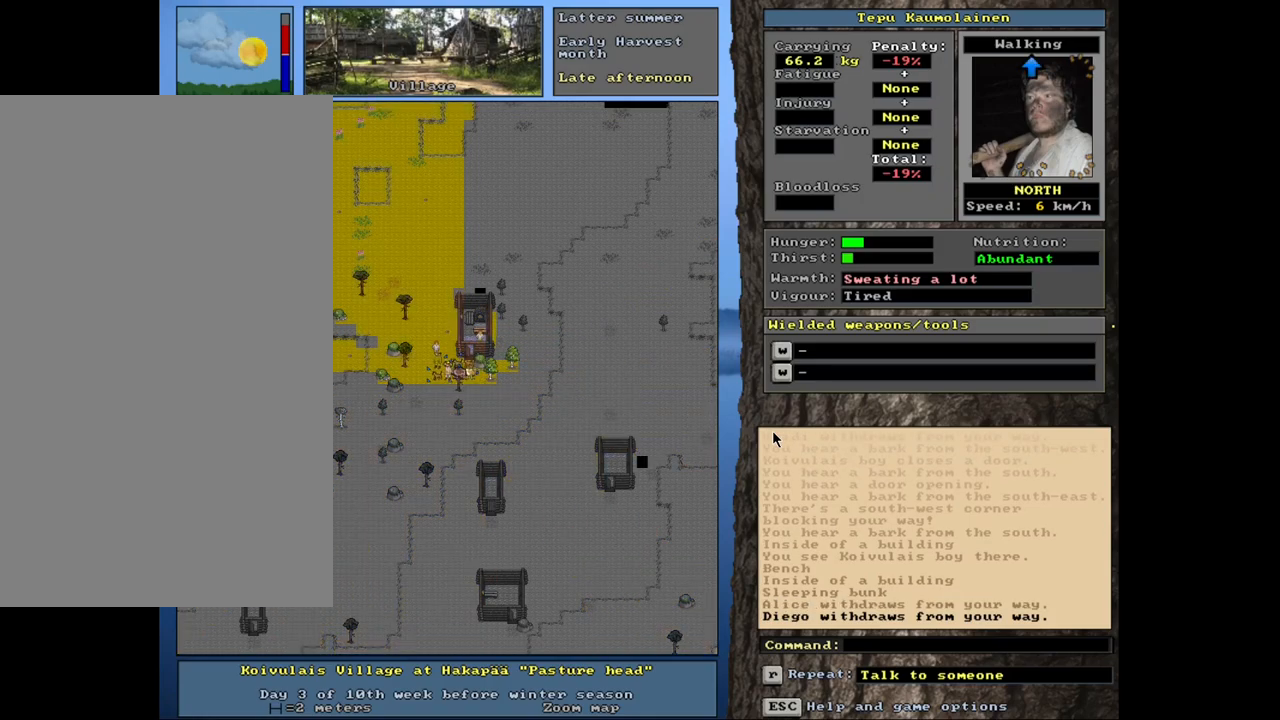
{"keys": ["equals", "shift_l"], "mouse": [], "events": [[150, "shift_l", "down"], [217, "c", "down"], [334, "c", "up"], [500, "equals", "down"]]}
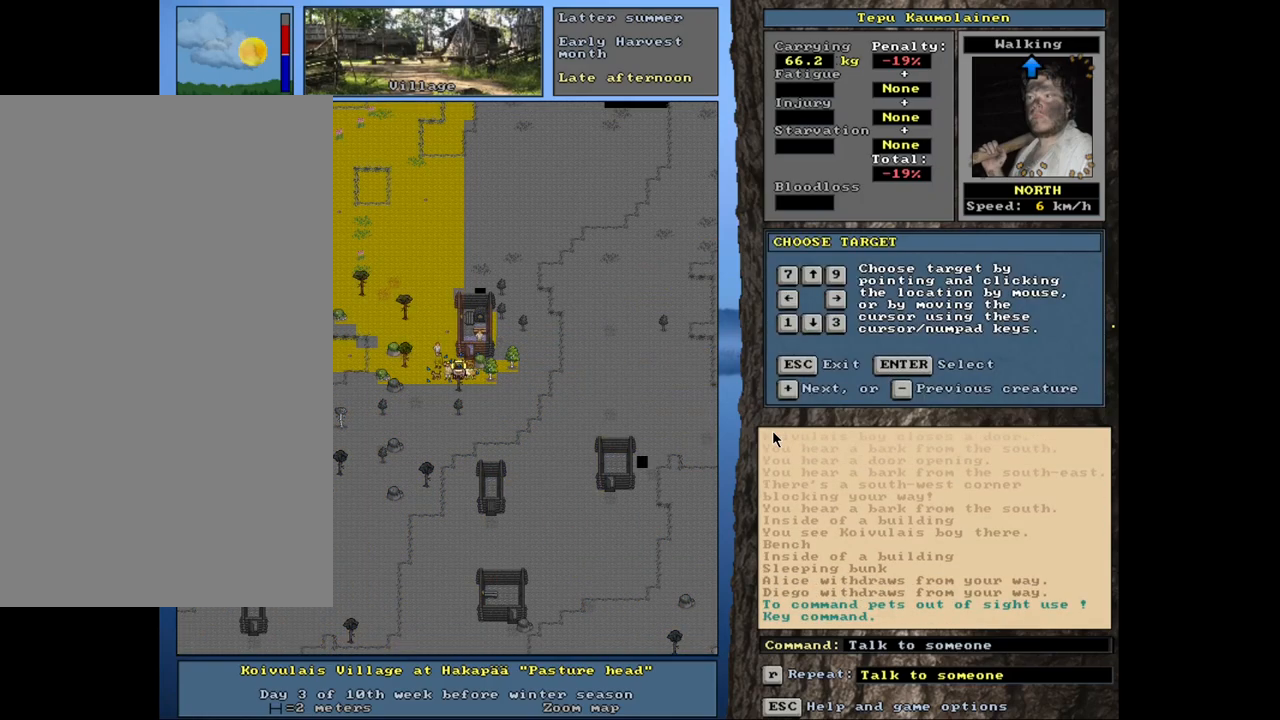
{"keys": ["shift_l"], "mouse": [], "events": [[100, "equals", "up"], [184, "equals", "down"], [267, "equals", "up"], [350, "equals", "down"], [467, "equals", "up"]]}
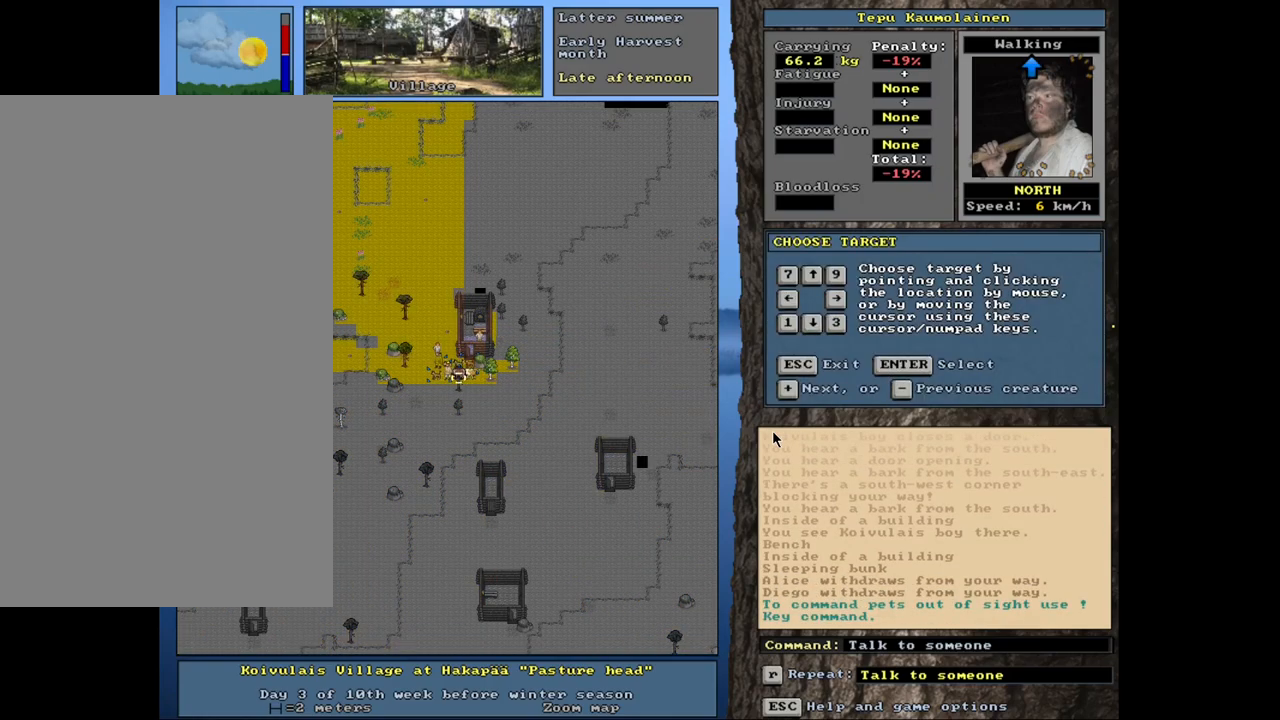
{"keys": ["shift_l"], "mouse": [], "events": [[67, "equals", "down"], [167, "equals", "up"], [250, "equals", "down"], [317, "equals", "up"], [400, "equals", "down"], [467, "equals", "up"]]}
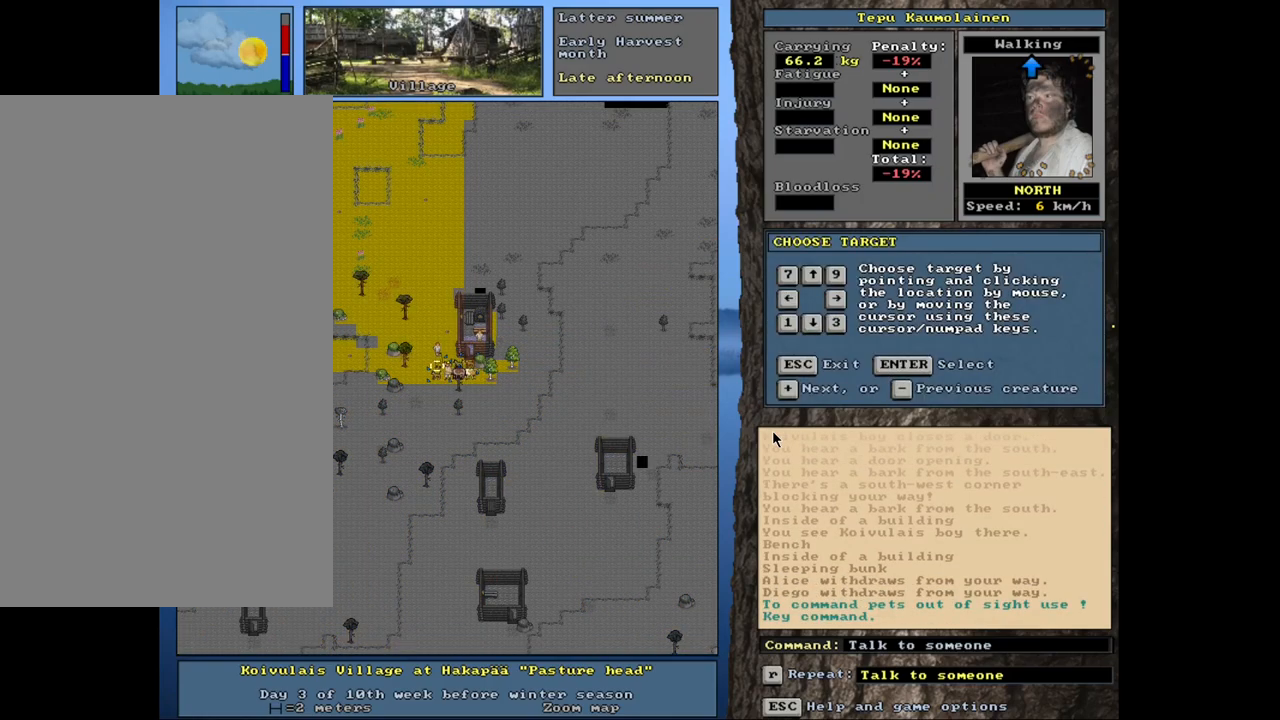
{"keys": [], "mouse": [], "events": [[284, "shift_l", "up"], [384, "return", "down"], [467, "return", "up"]]}
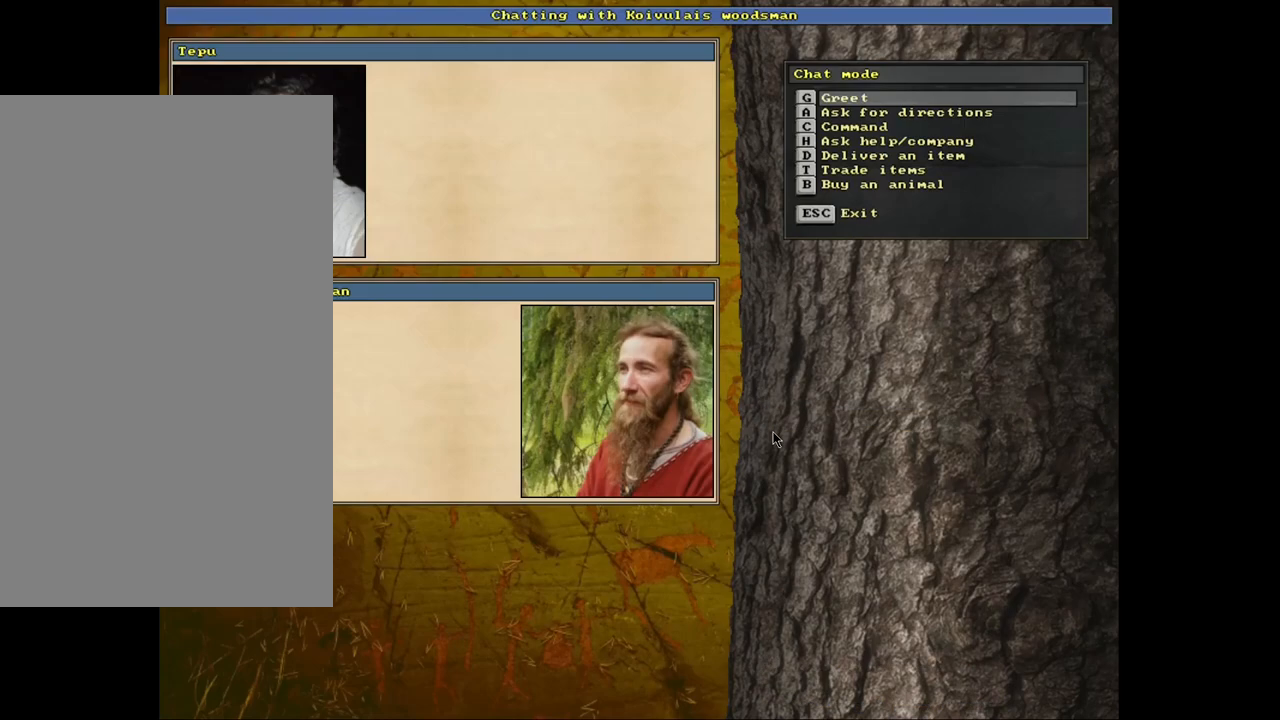
{"keys": [], "mouse": [], "events": [[167, "t", "down"], [267, "t", "up"]]}
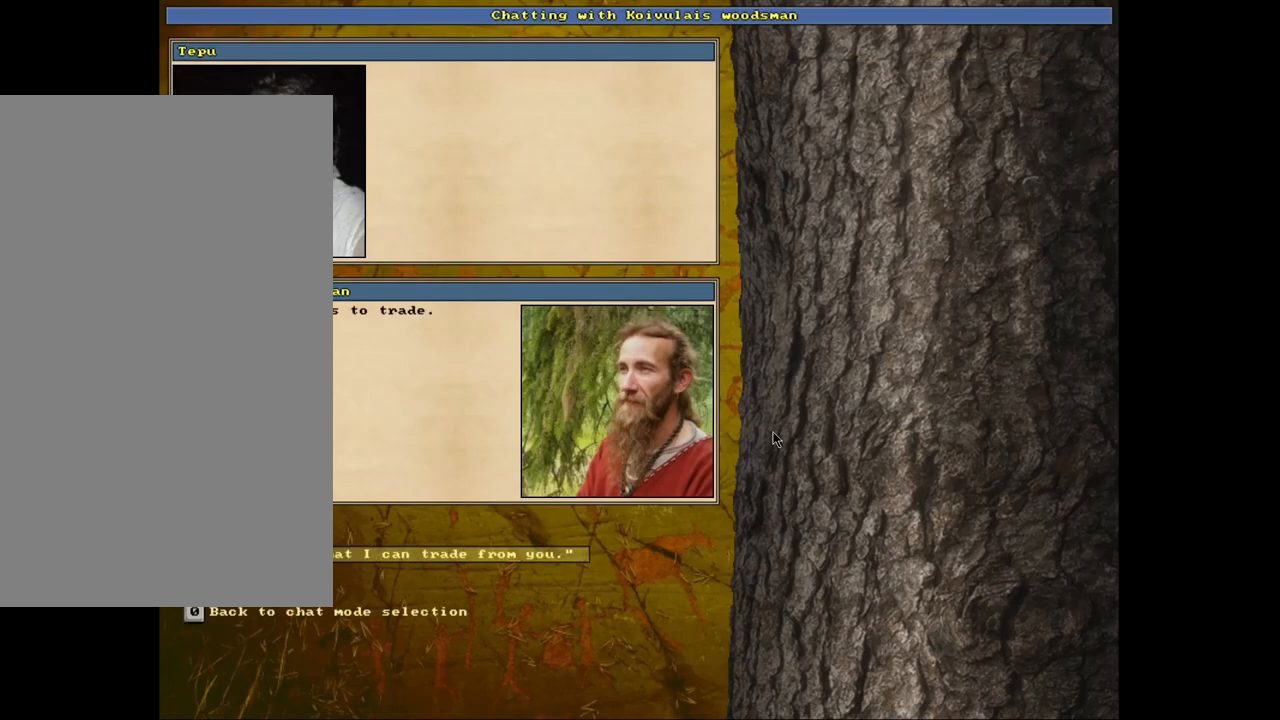
{"keys": [], "mouse": [], "events": [[100, "return", "down"], [184, "return", "up"]]}
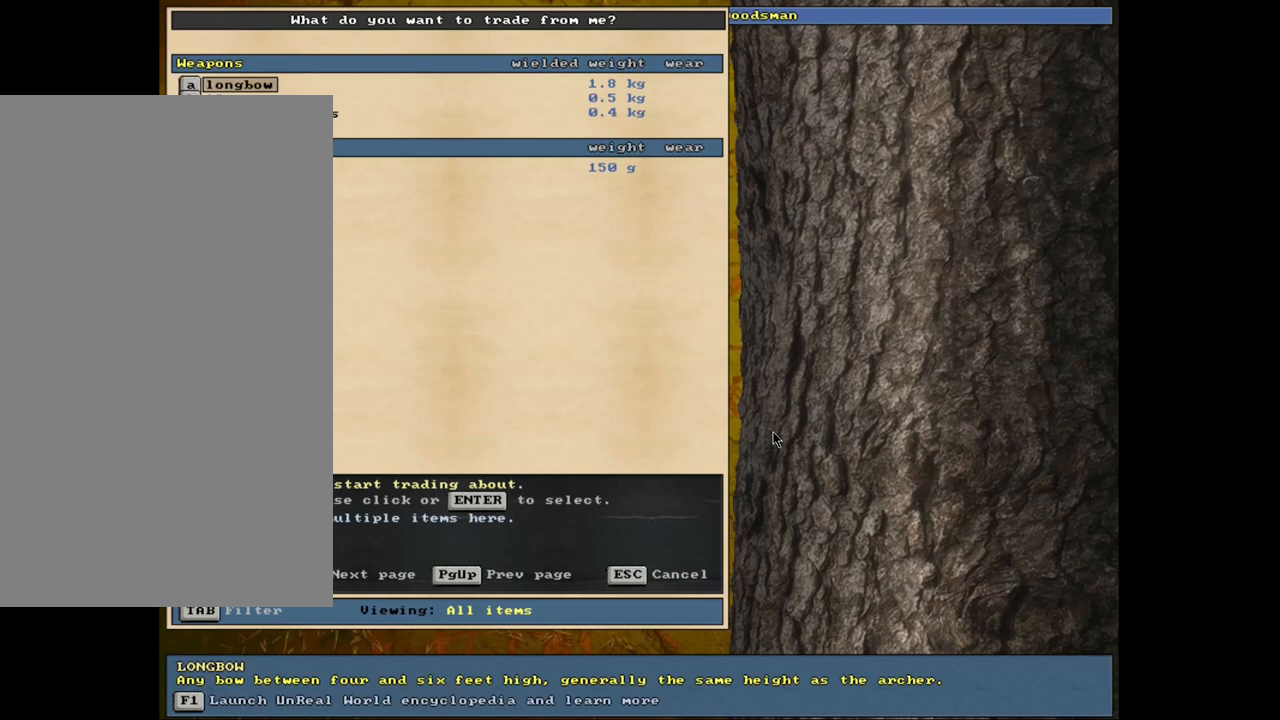
{"keys": [], "mouse": [], "events": []}
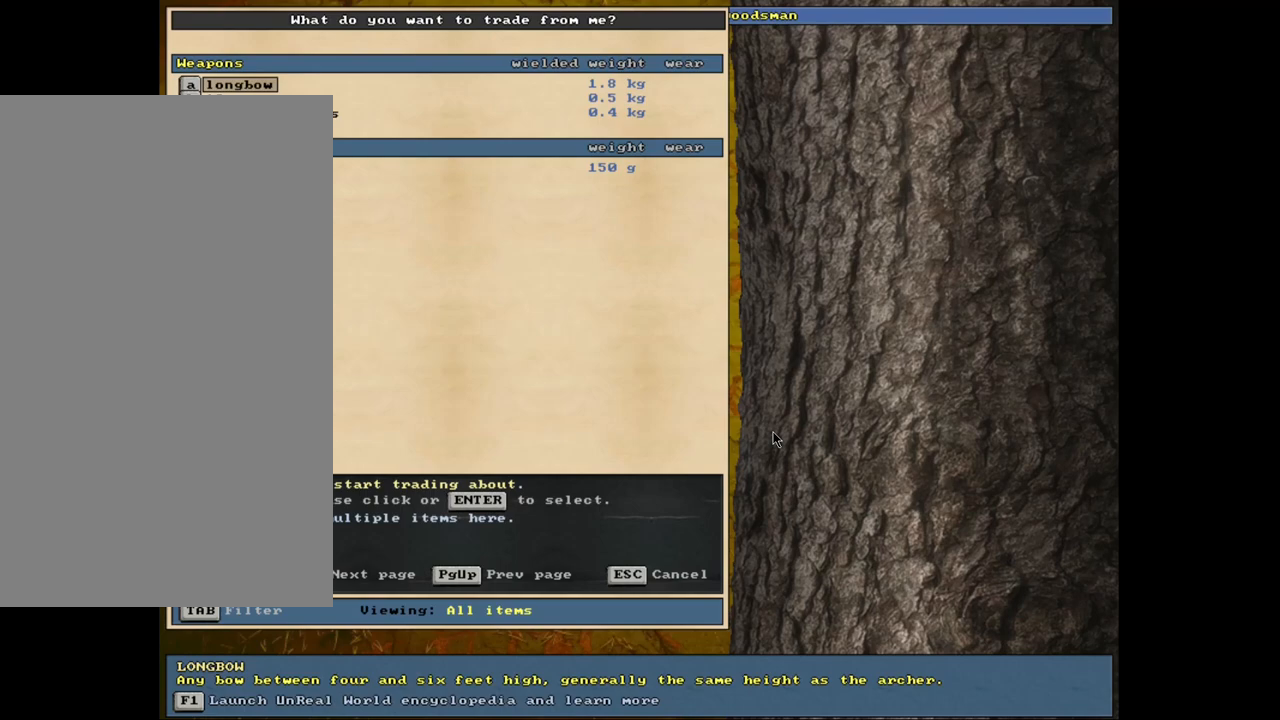
{"keys": [], "mouse": [], "events": []}
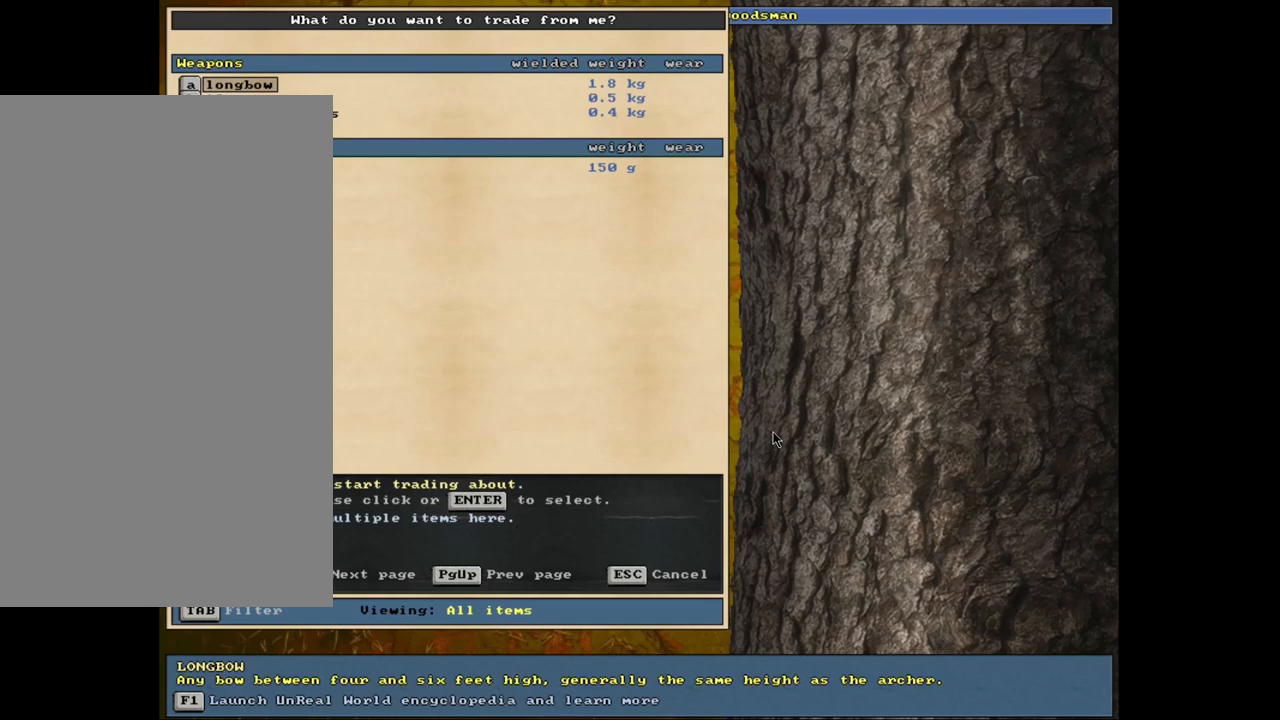
{"keys": [], "mouse": [], "events": [[150, "num2", "down"], [217, "num2", "up"]]}
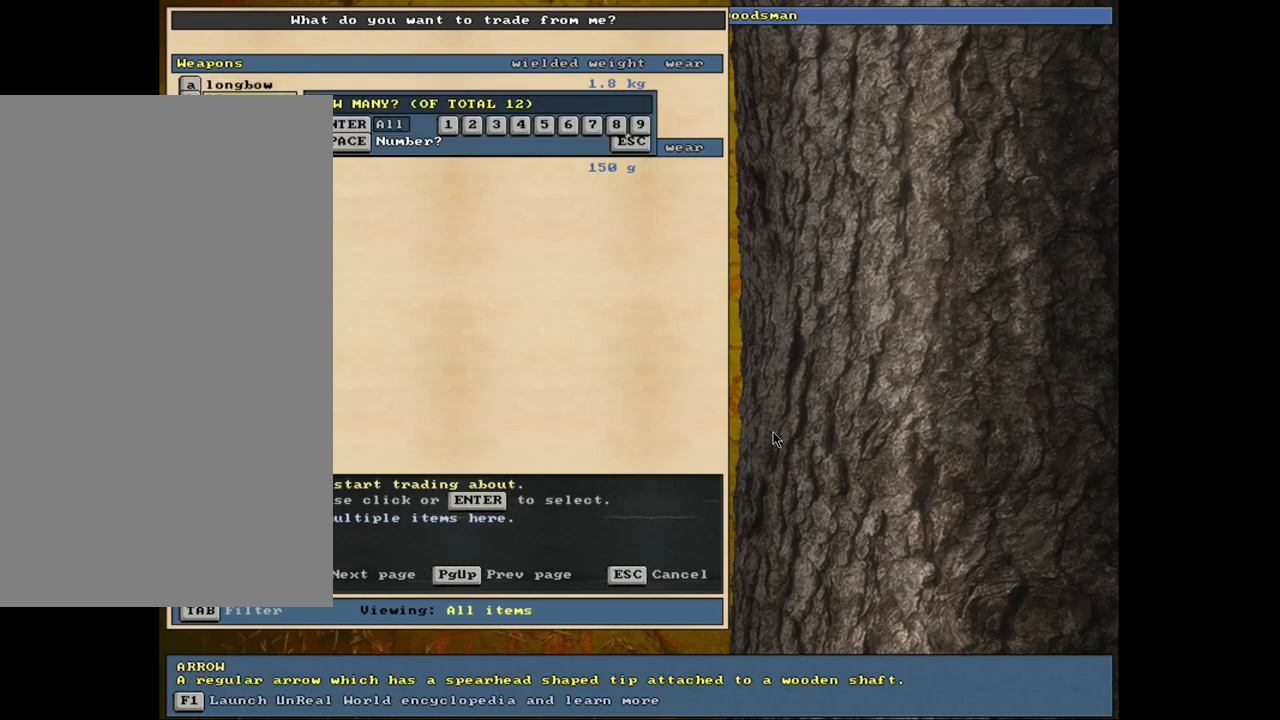
{"keys": [], "mouse": [], "events": []}
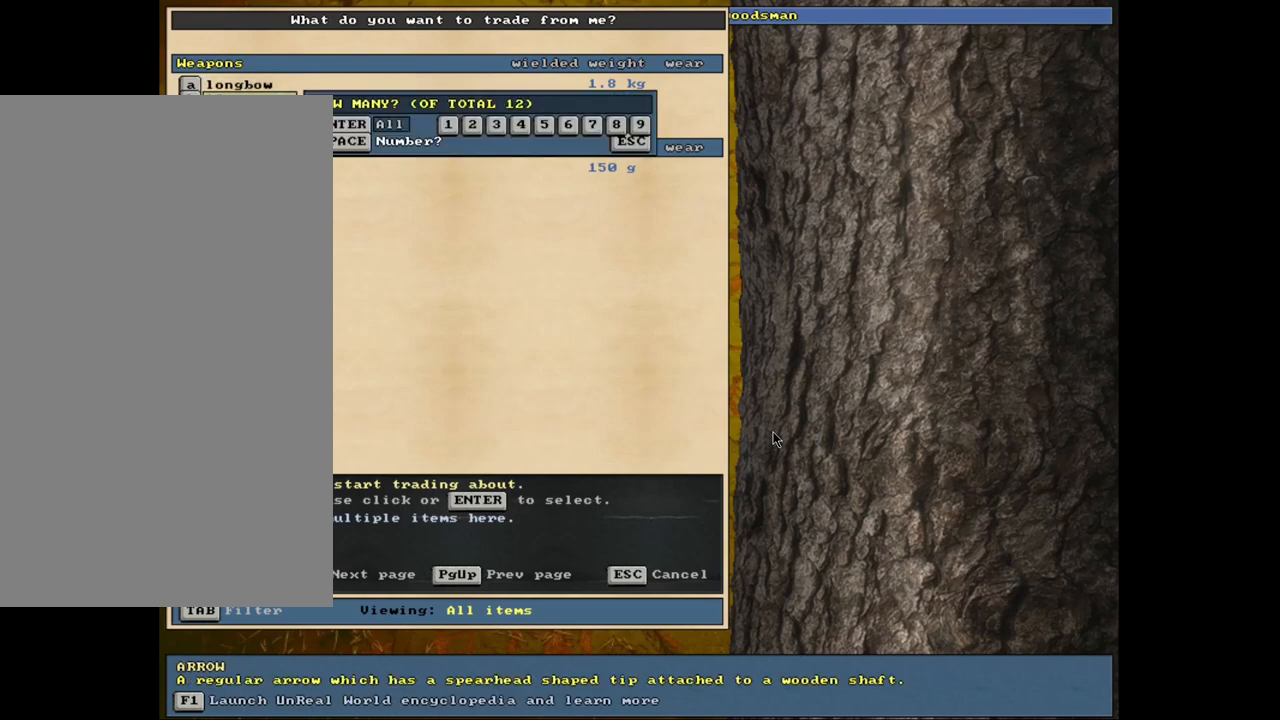
{"keys": [], "mouse": [], "events": [[350, "num2", "down"], [484, "num2", "up"]]}
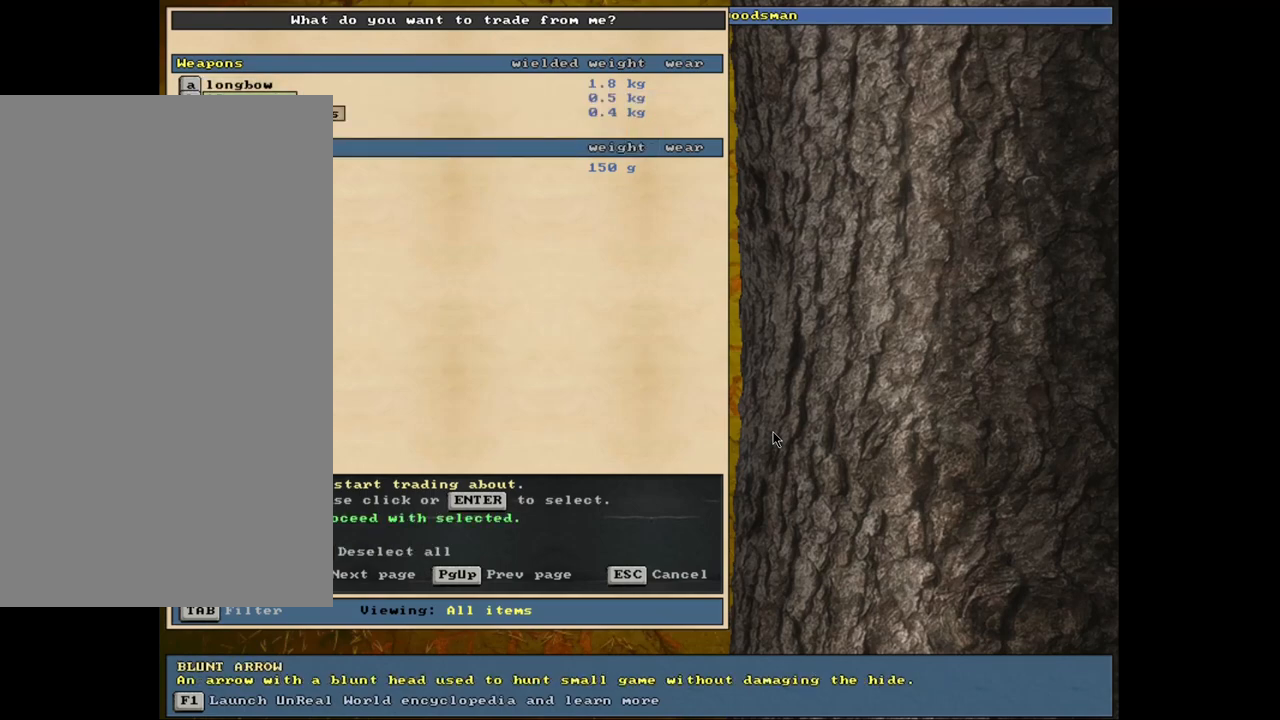
{"keys": [], "mouse": [], "events": []}
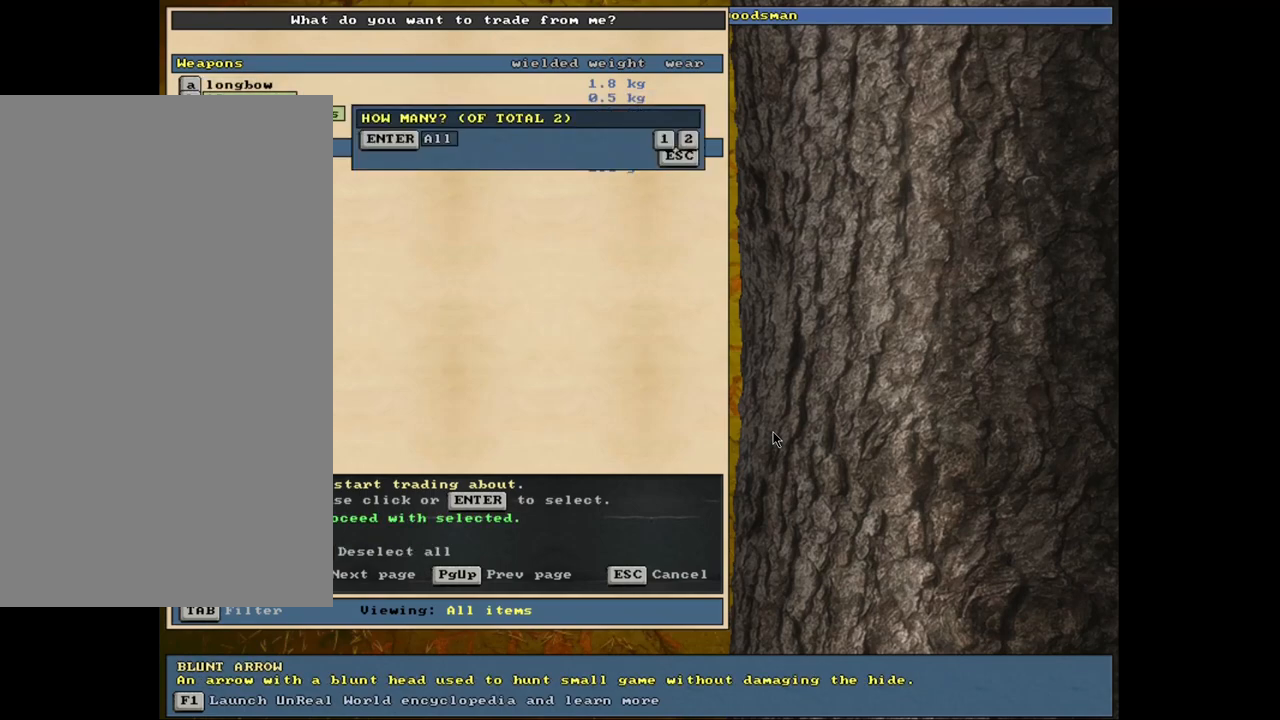
{"keys": ["escape"], "mouse": [], "events": [[450, "escape", "down"]]}
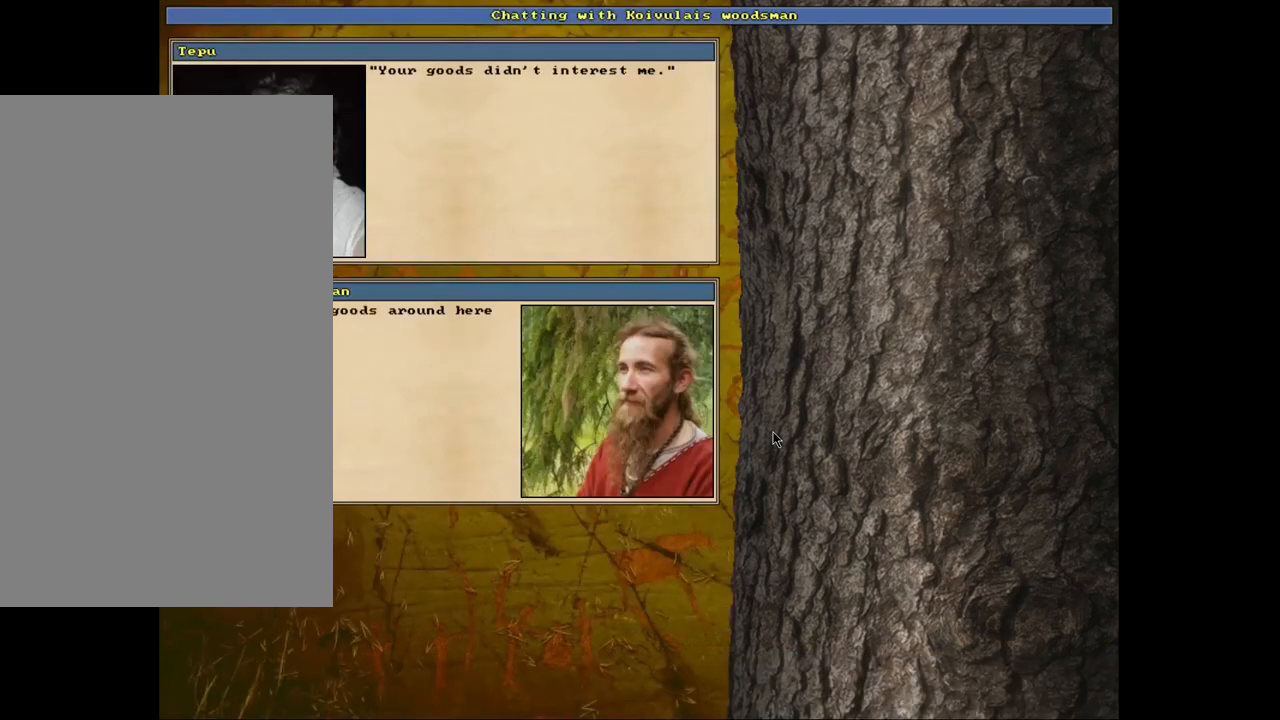
{"keys": [], "mouse": [], "events": [[34, "escape", "up"]]}
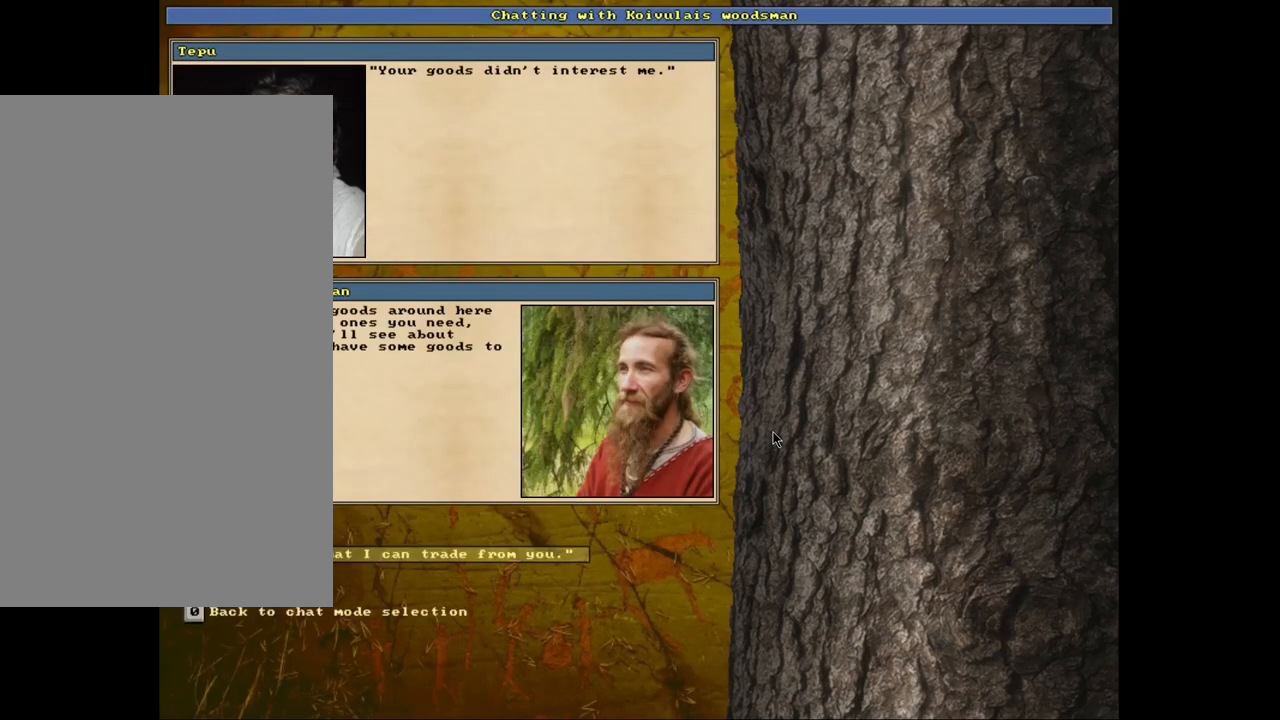
{"keys": ["num4"], "mouse": [], "events": [[34, "escape", "down"], [117, "escape", "up"], [484, "num4", "down"]]}
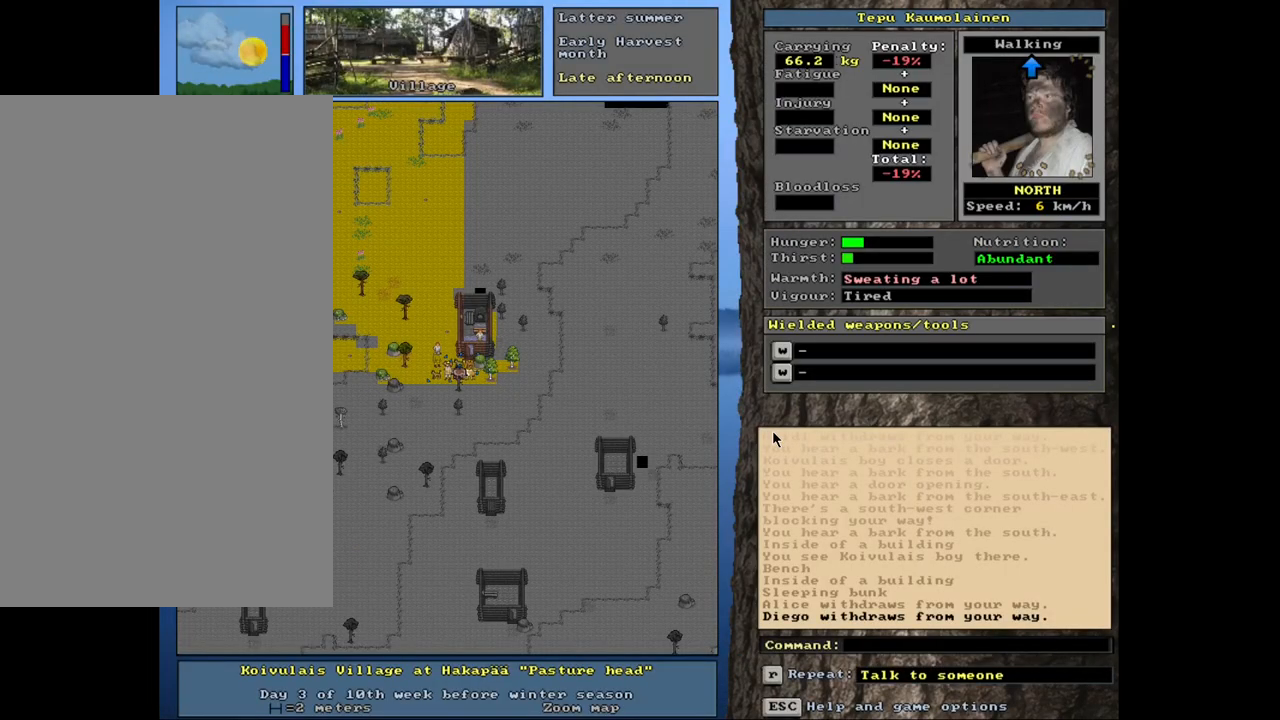
{"keys": ["ctrl_l"], "mouse": [], "events": [[50, "num4", "up"], [134, "num4", "down"], [234, "num4", "up"], [500, "ctrl_l", "down"]]}
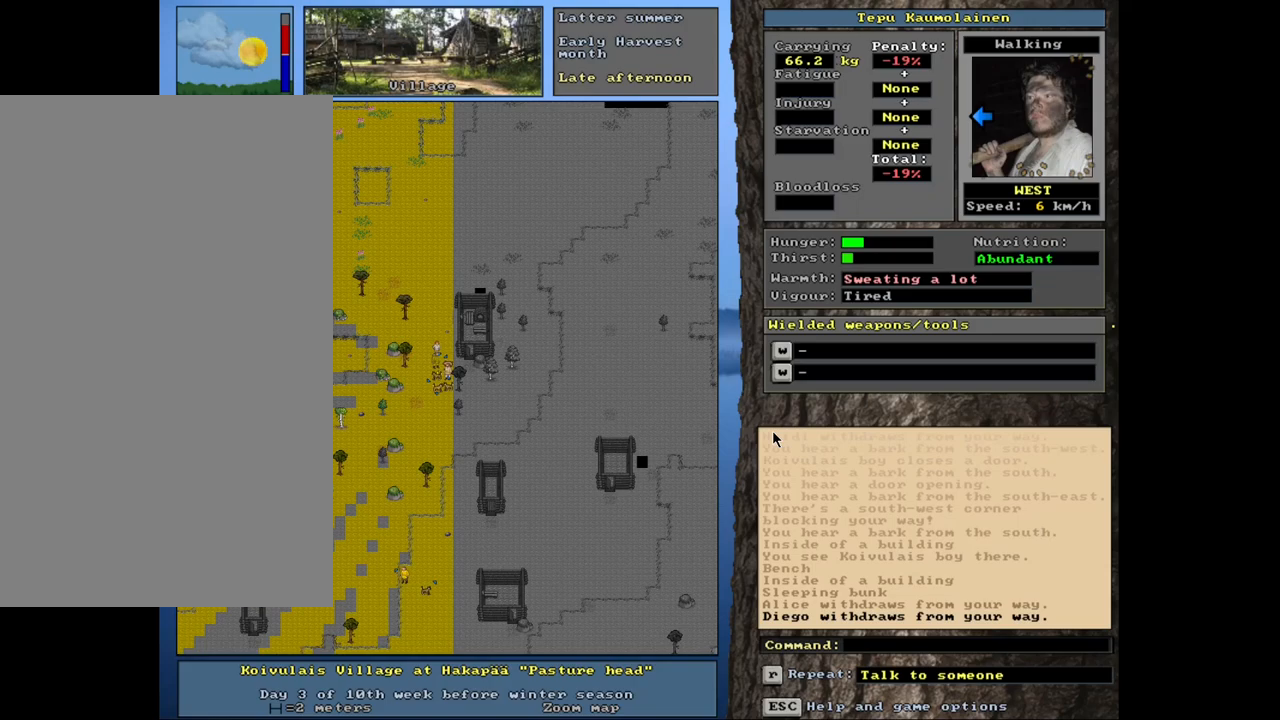
{"keys": ["ctrl_l", "num1"], "mouse": [], "events": [[50, "num1", "down"], [167, "num1", "up"], [217, "num1", "down"], [367, "num1", "up"], [434, "num1", "down"]]}
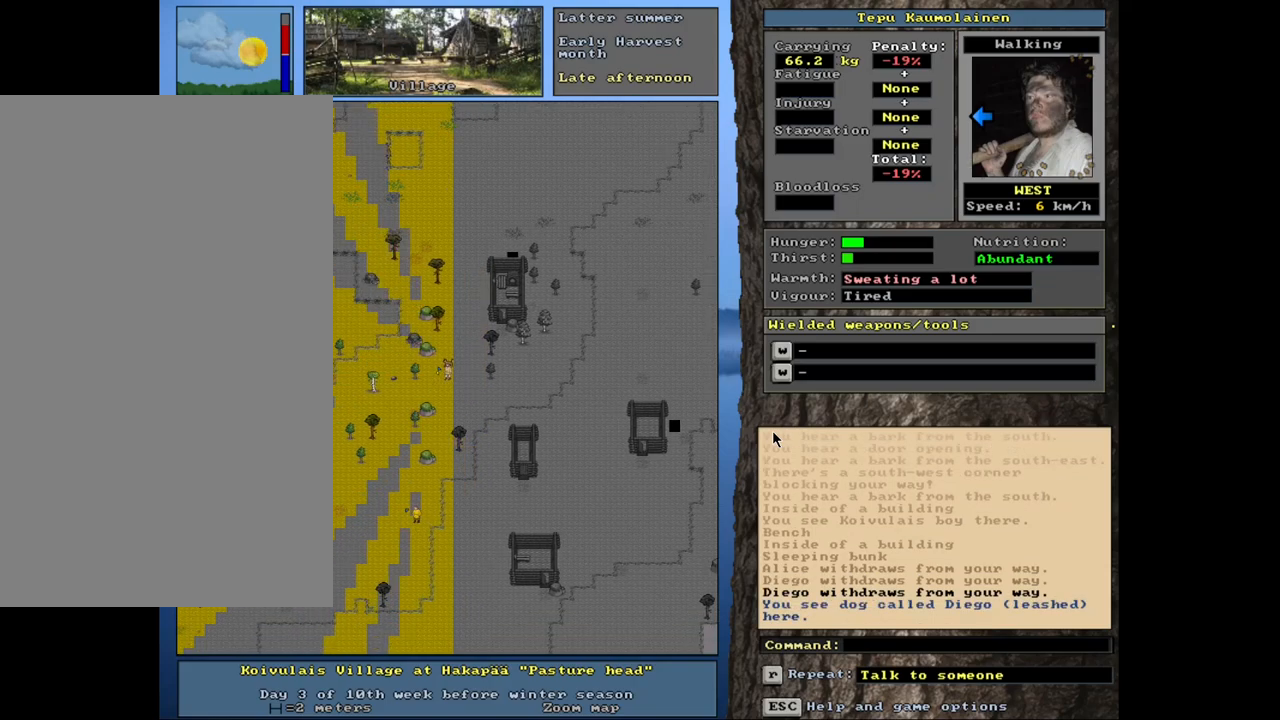
{"keys": ["ctrl_l", "num1"], "mouse": [], "events": [[100, "num1", "up"], [200, "num1", "down"], [334, "num1", "up"], [434, "num1", "down"]]}
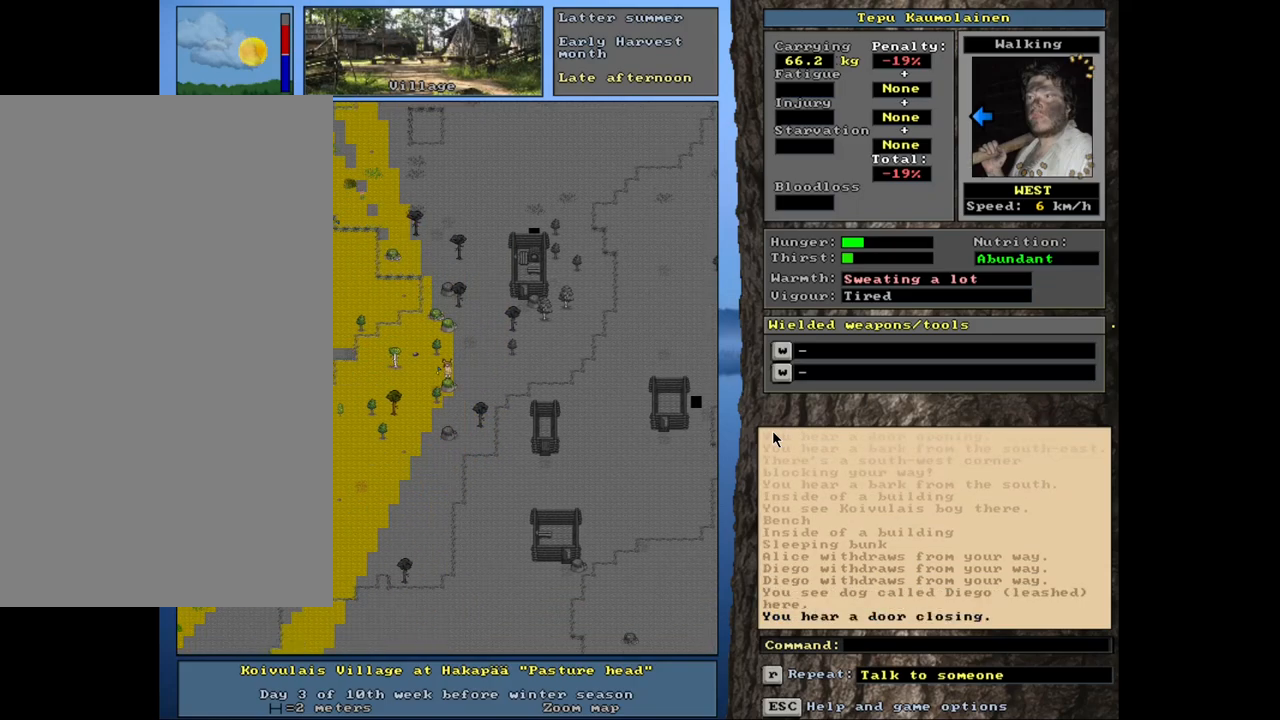
{"keys": ["ctrl_l"], "mouse": [], "events": [[67, "num1", "up"], [300, "num4", "down"], [384, "num4", "up"]]}
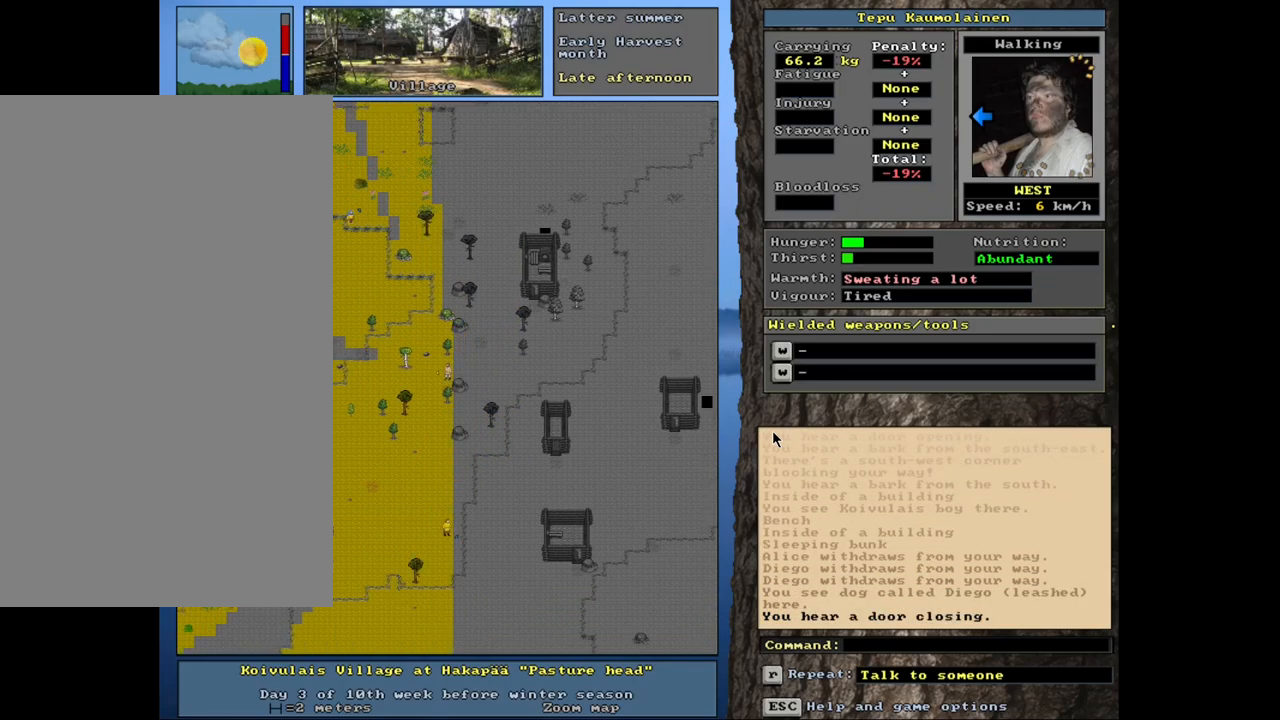
{"keys": ["ctrl_l"], "mouse": [], "events": [[17, "num1", "down"], [350, "num1", "up"]]}
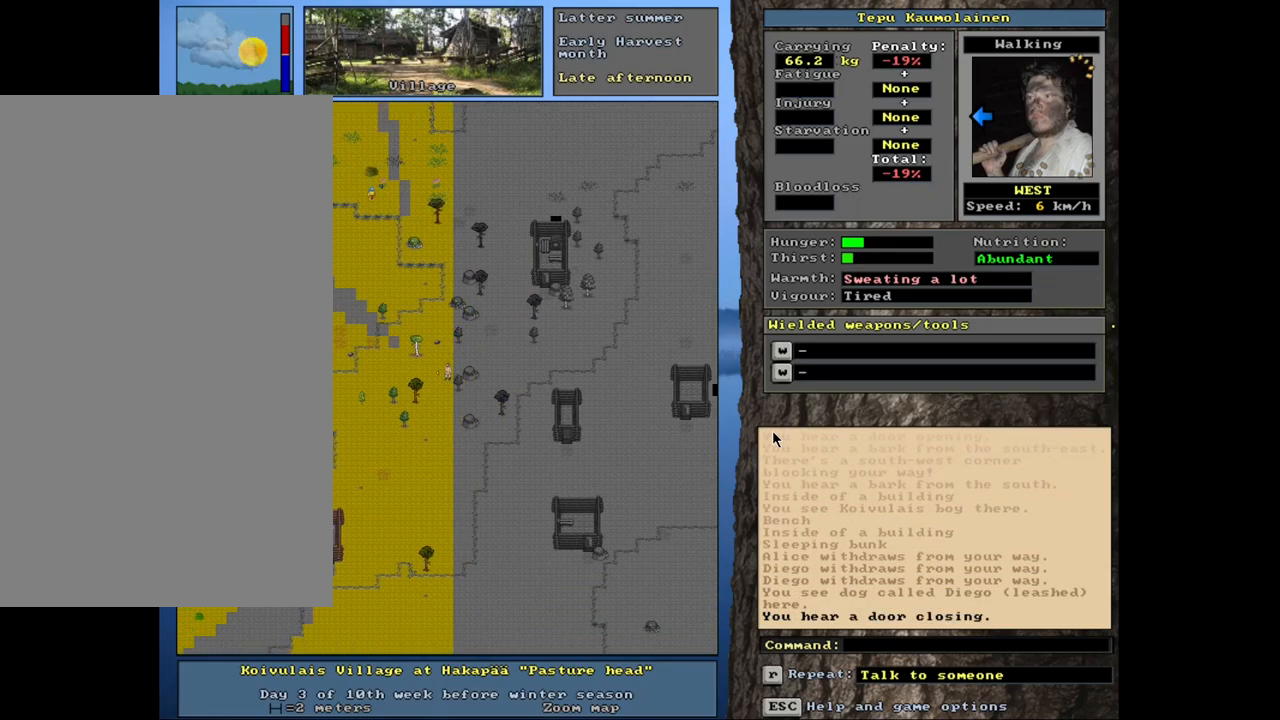
{"keys": ["ctrl_l", "num4"], "mouse": [], "events": [[17, "num4", "down"], [117, "num4", "up"], [200, "num4", "down"]]}
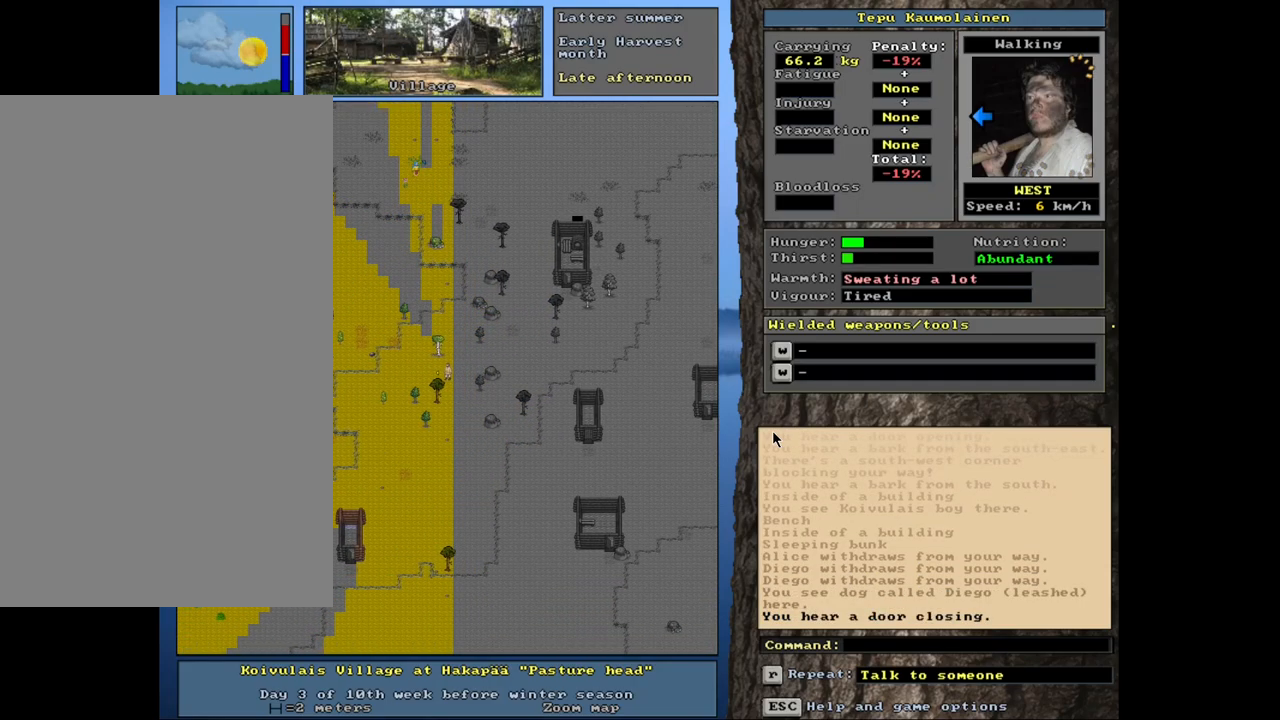
{"keys": ["ctrl_l", "num4"], "mouse": [], "events": []}
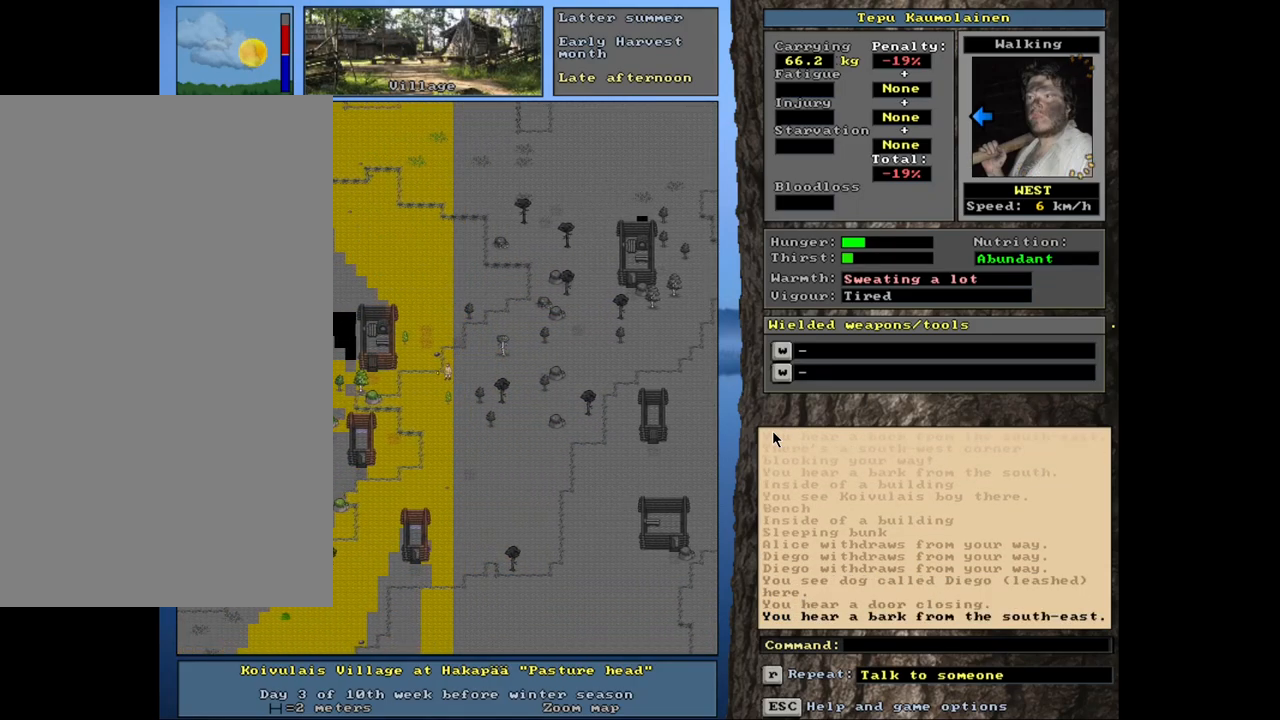
{"keys": ["ctrl_l"], "mouse": [], "events": [[217, "num4", "up"], [367, "num1", "down"], [467, "num1", "up"]]}
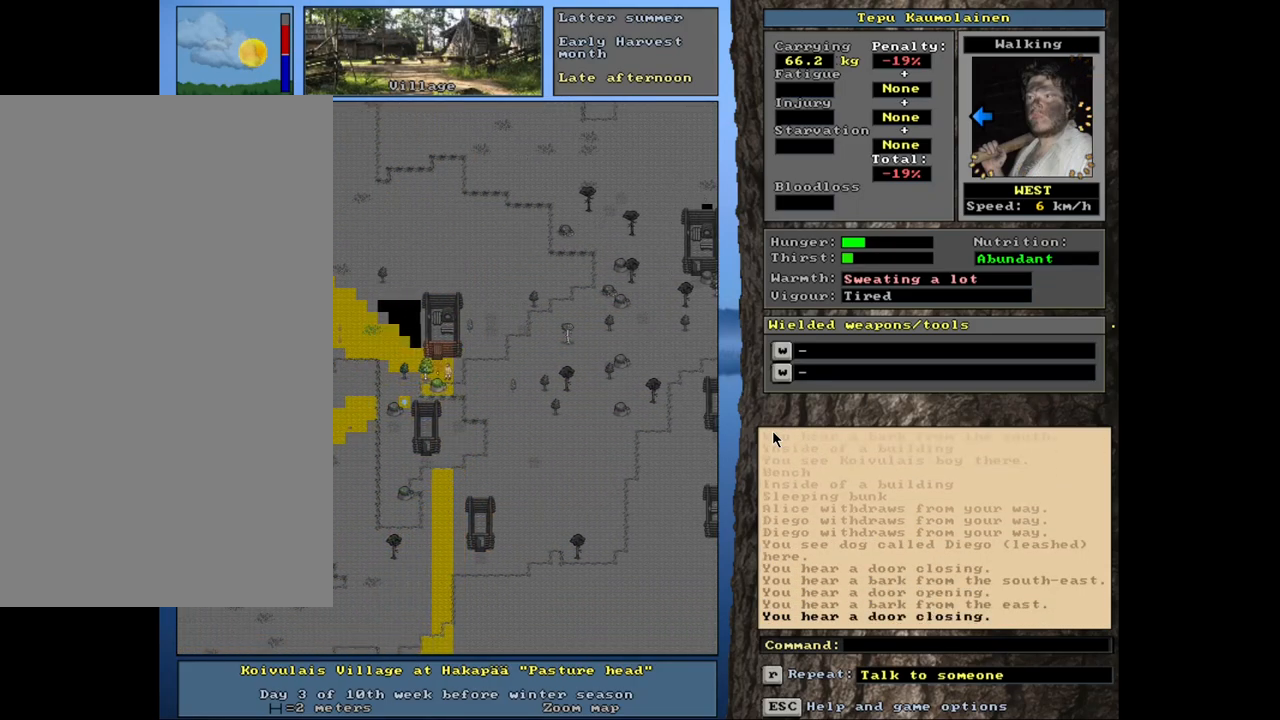
{"keys": ["ctrl_l"], "mouse": [], "events": [[217, "num4", "down"], [317, "num4", "up"]]}
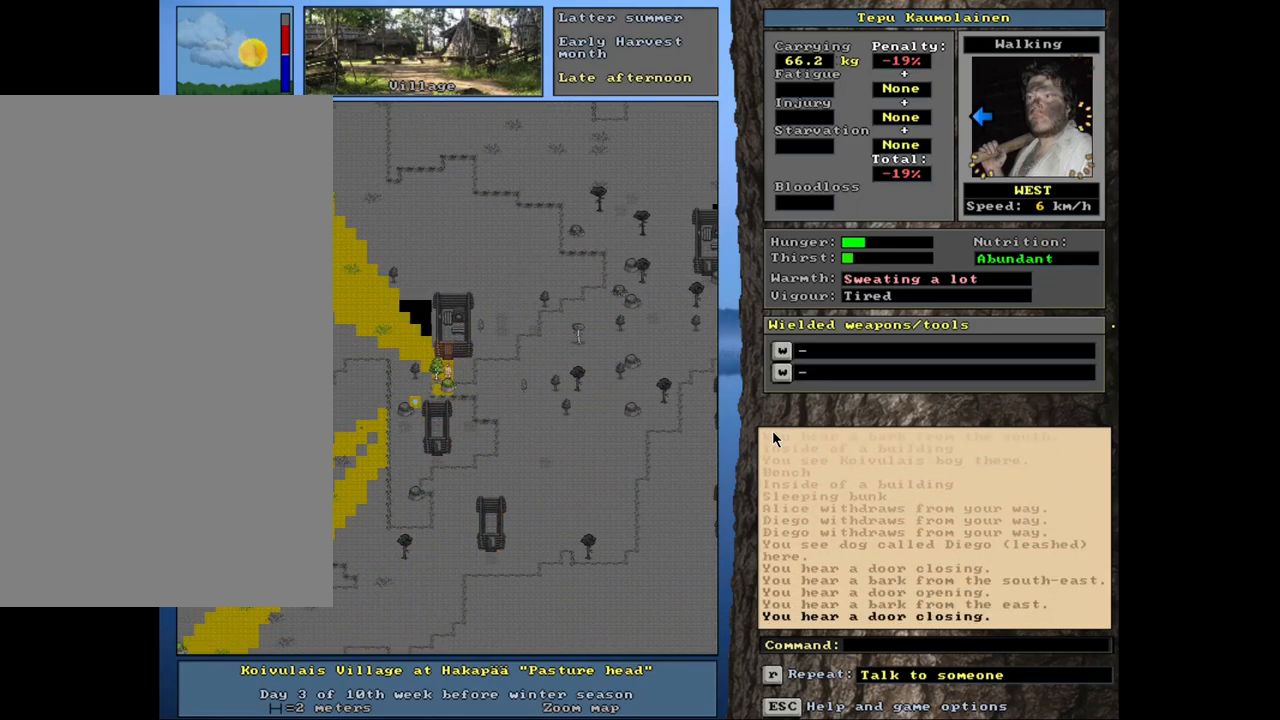
{"keys": ["ctrl_l"], "mouse": [], "events": [[100, "num7", "down"], [234, "num7", "up"], [300, "num7", "down"], [434, "num7", "up"]]}
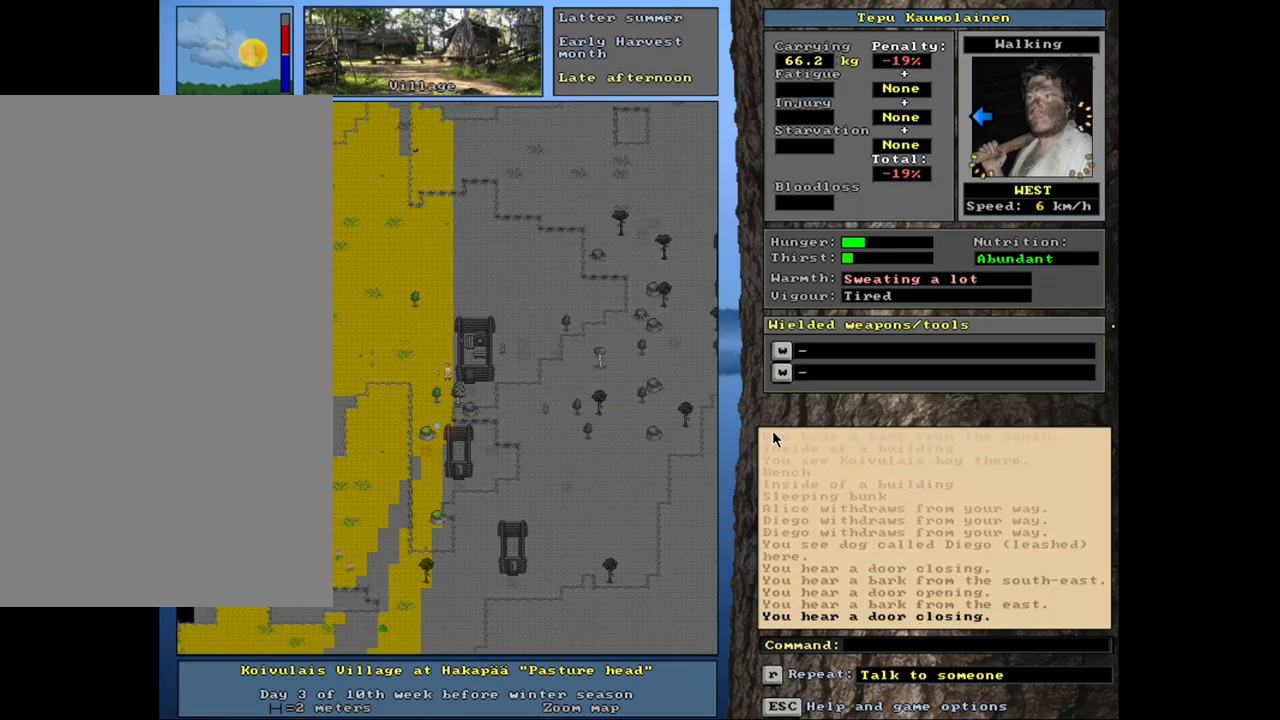
{"keys": ["ctrl_l", "num1"], "mouse": [], "events": [[34, "num4", "down"], [150, "num4", "up"], [200, "num4", "down"], [317, "num4", "up"], [484, "num1", "down"]]}
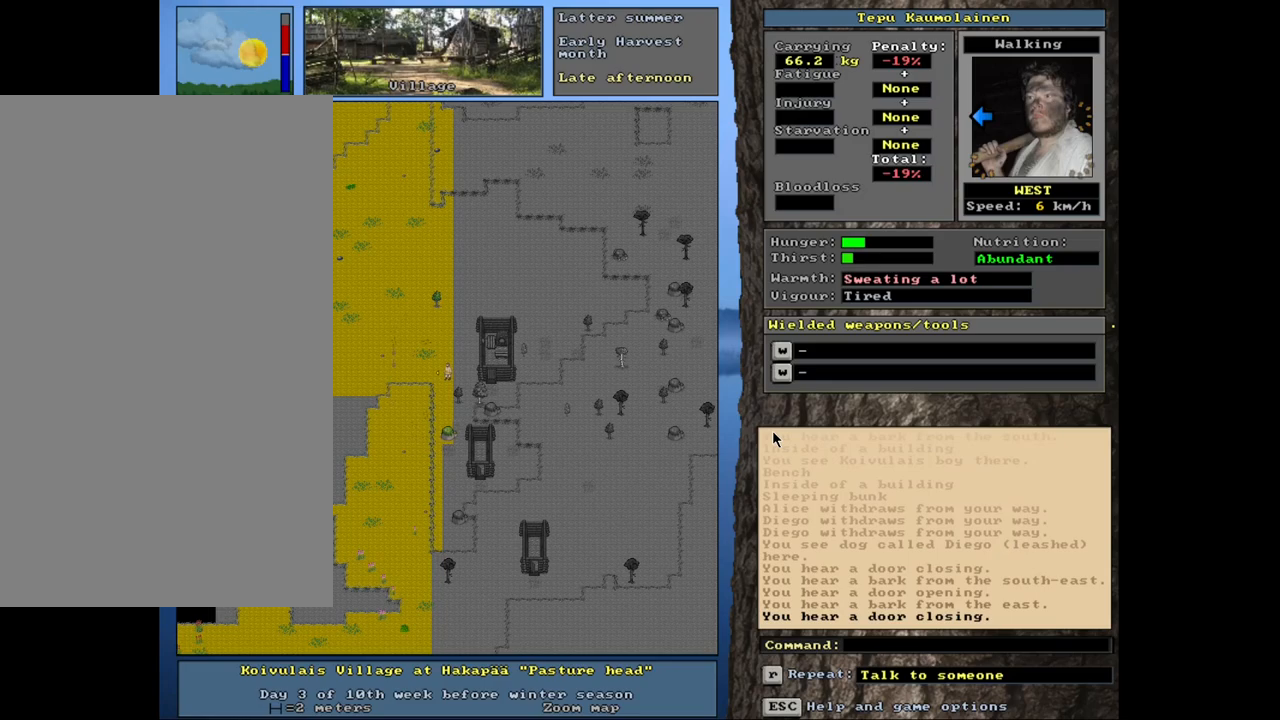
{"keys": ["ctrl_l"], "mouse": [], "events": [[84, "num1", "up"], [150, "num1", "down"], [267, "num1", "up"], [317, "num1", "down"], [400, "num1", "up"]]}